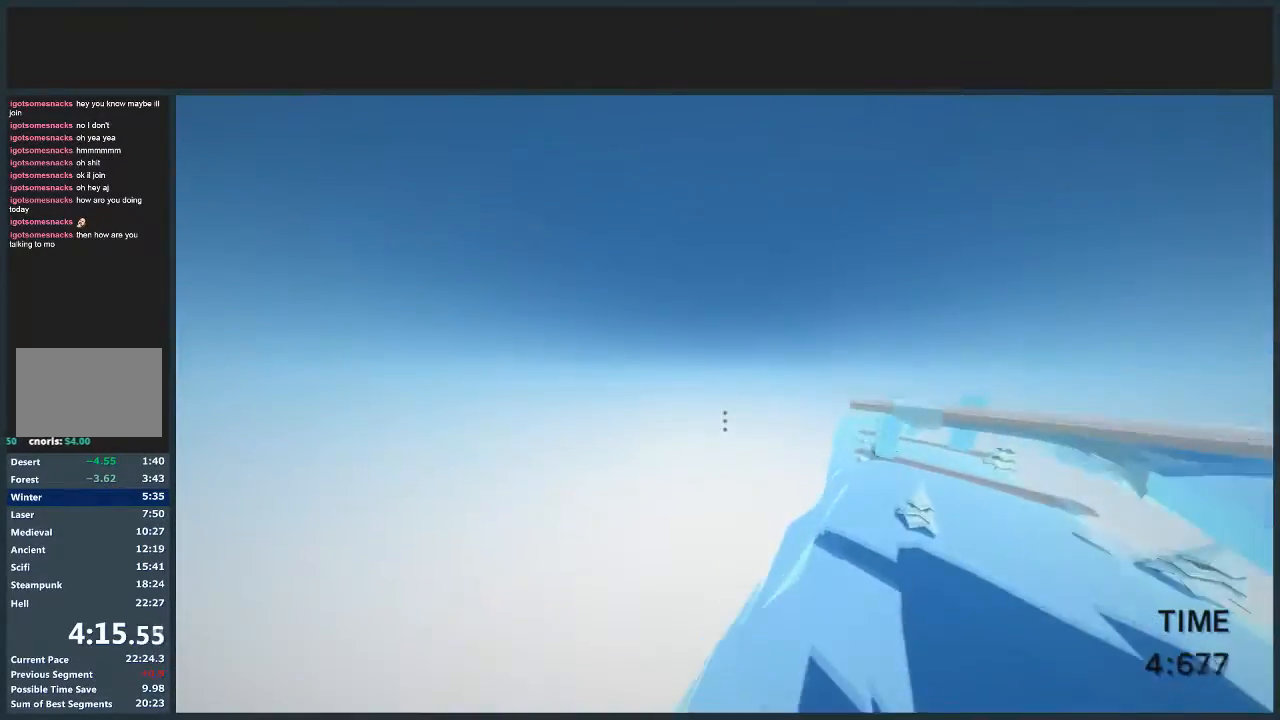
Gameplay with keyboard and mouse; each line is a JSON object with the keys and mouse buttons held at the frame after it. "events" lists presses ("down") and releases ("up") of "a", "d", "jump", "s", "w", "mouse_left" and "mouse_right" between this image and that frame as [ms after this image, input, new state], when the widget could be followed in between. "mouse_left", "mouse_right" = the "left", "right" buttons of the "mouse" list. No other keys are recorded. Mouse movement is not recorded. Key names are as the overlay labels them; some are game actions (e.g. jump) rather than physical keys.
{"keys": ["d", "jump", "w"], "mouse": [], "events": []}
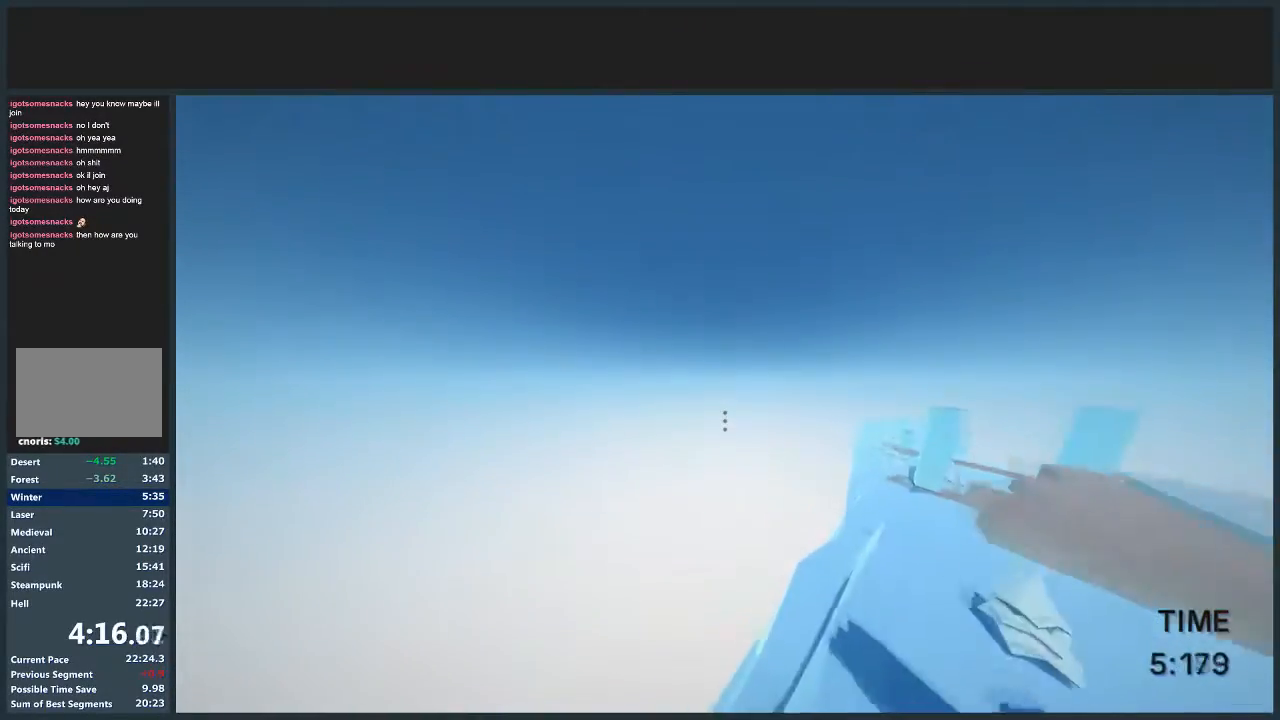
{"keys": ["d", "jump", "w"], "mouse": [], "events": []}
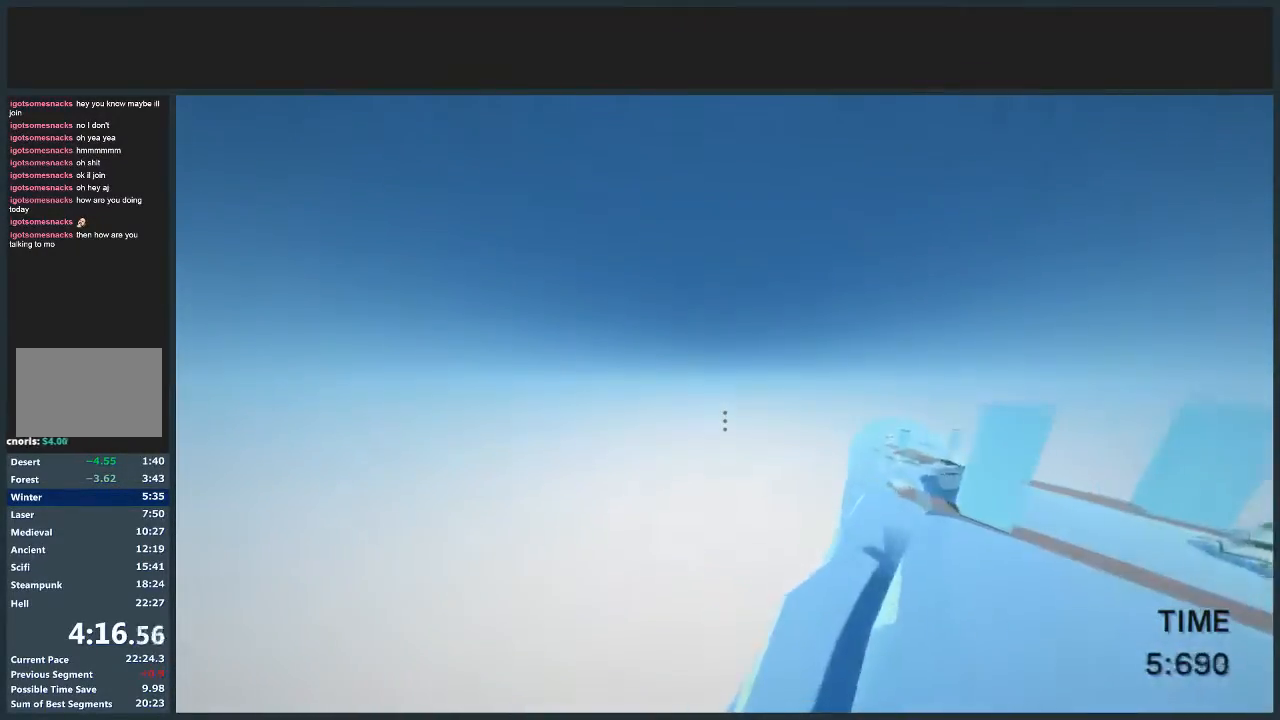
{"keys": ["d", "jump", "w"], "mouse": [], "events": []}
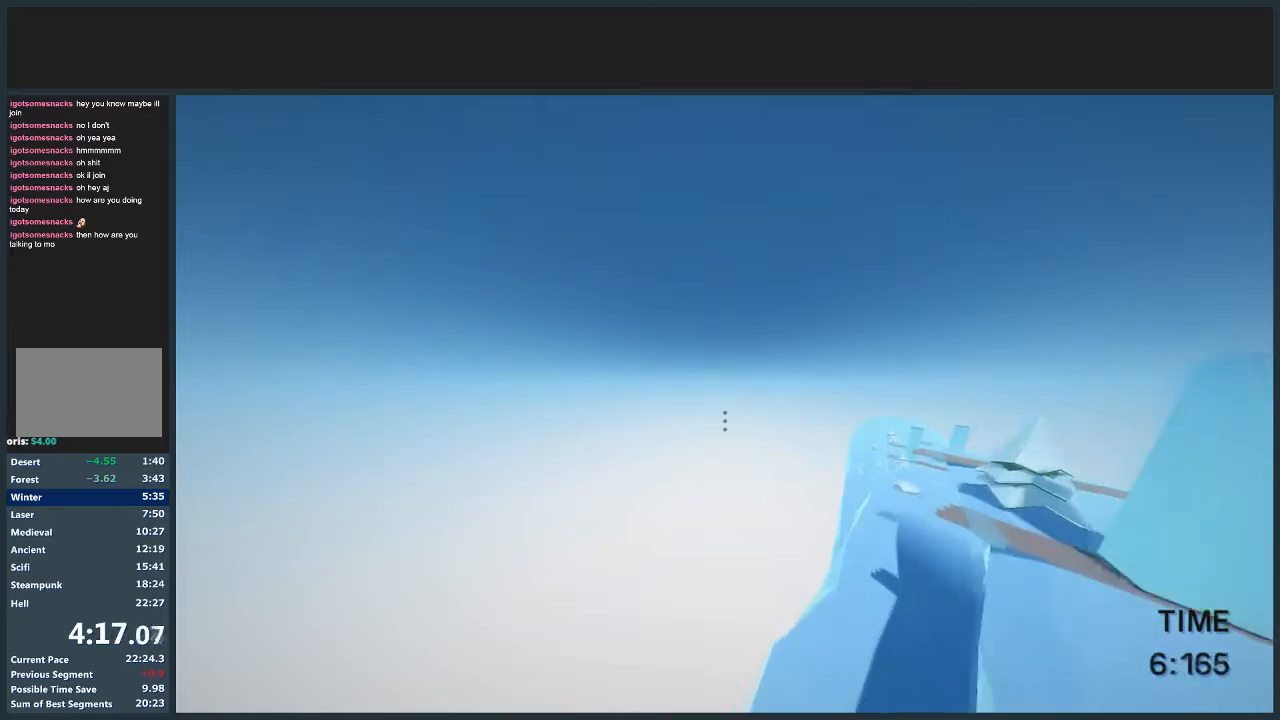
{"keys": ["d", "jump", "w"], "mouse": [], "events": []}
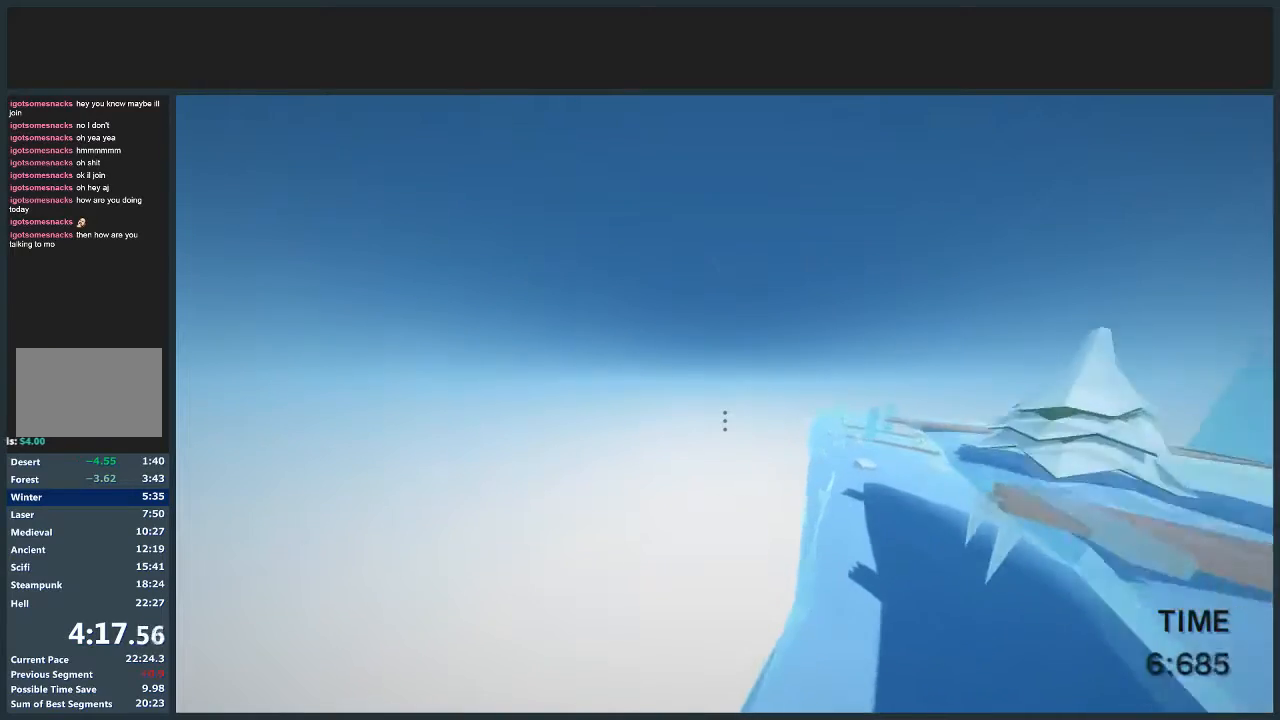
{"keys": ["d", "jump", "w"], "mouse": [], "events": []}
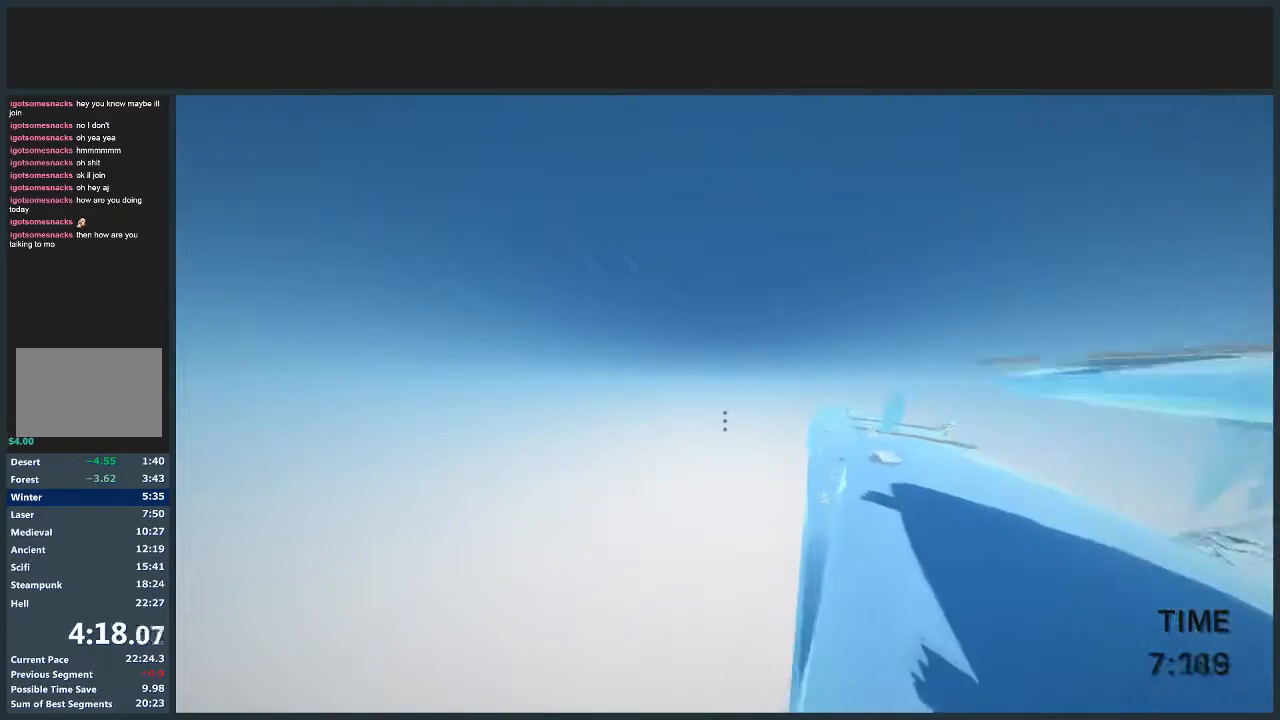
{"keys": ["d", "jump", "w"], "mouse": [], "events": []}
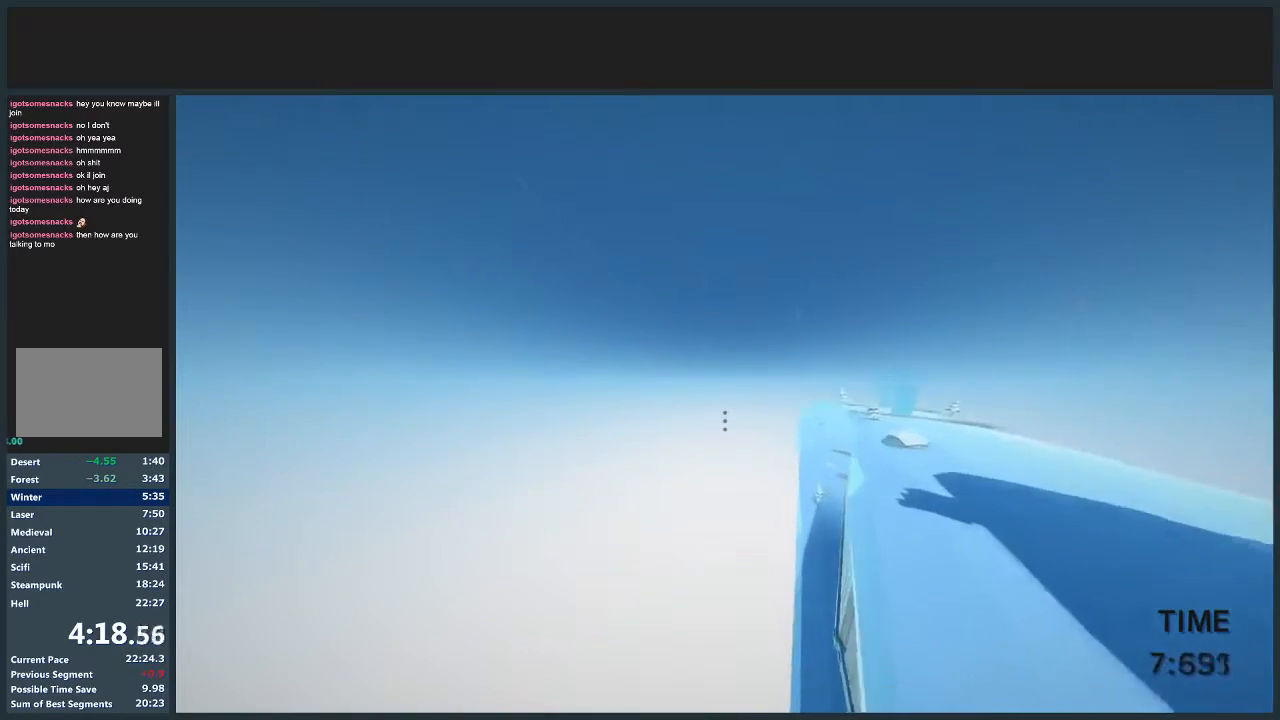
{"keys": ["d", "jump", "w"], "mouse": [], "events": []}
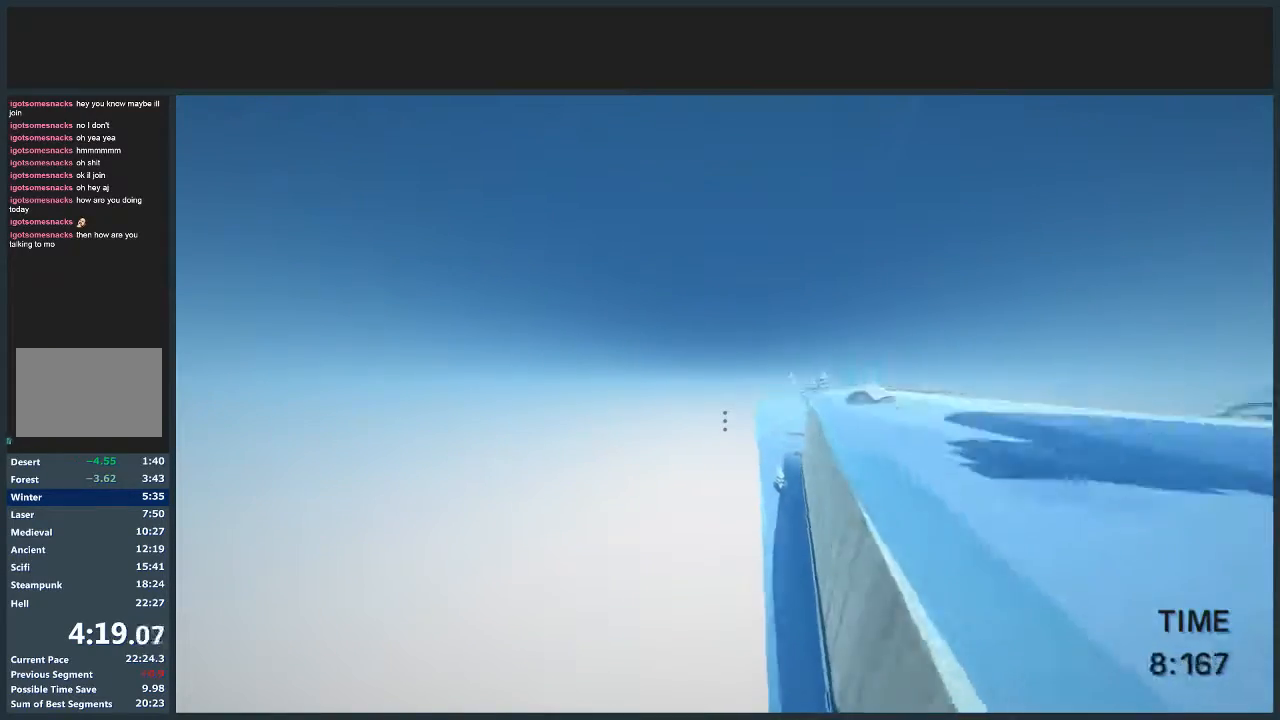
{"keys": ["d", "jump", "w"], "mouse": [], "events": []}
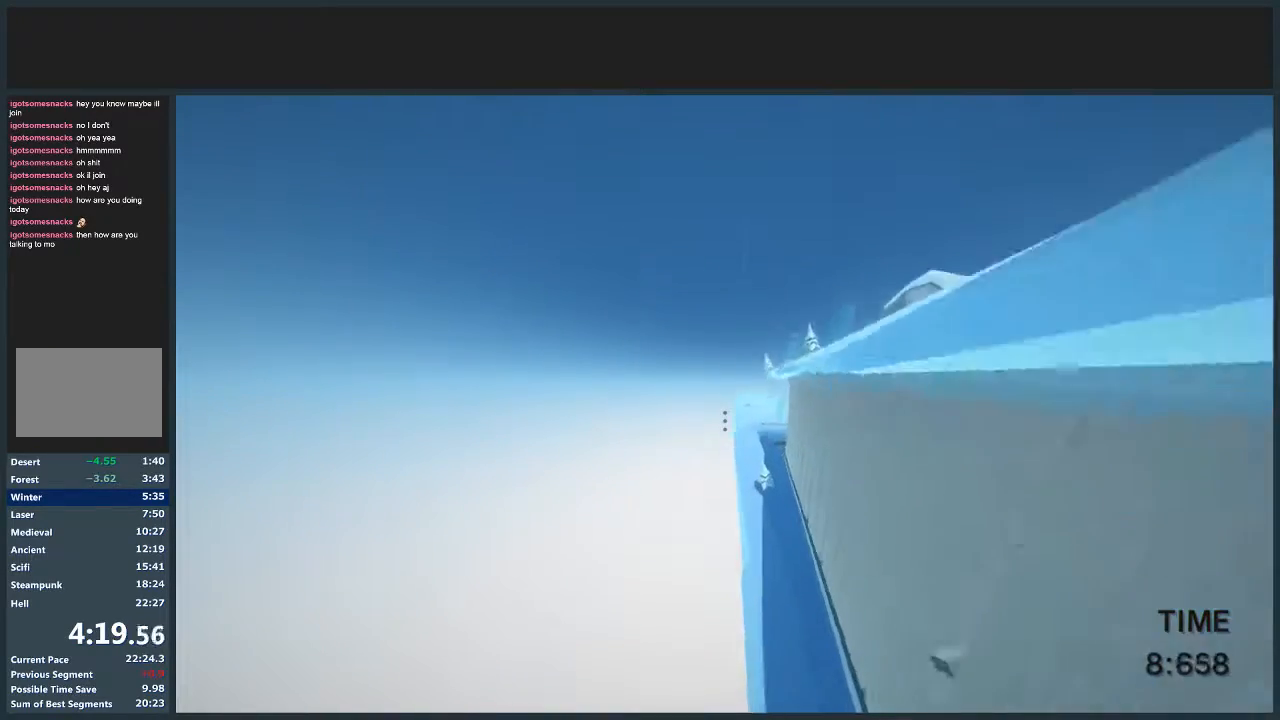
{"keys": ["d", "jump", "w"], "mouse": [], "events": [[300, "mouse_left", "down"], [400, "mouse_left", "up"]]}
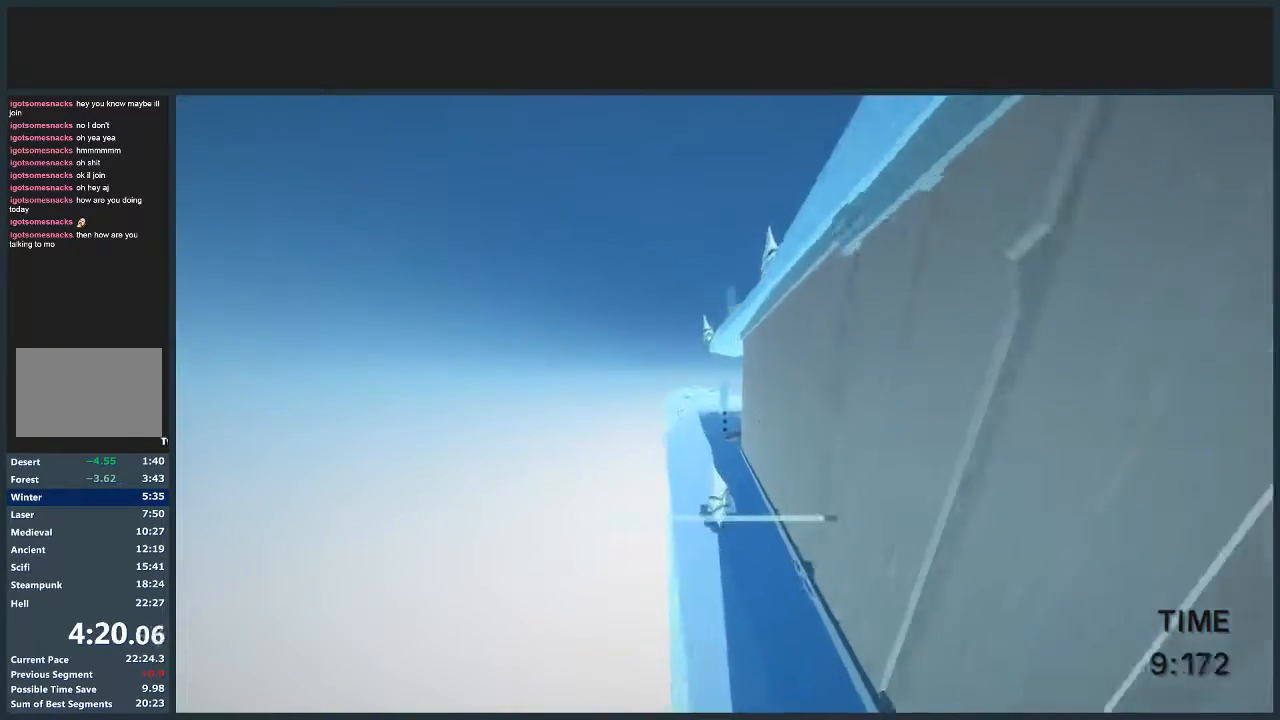
{"keys": ["jump", "w"], "mouse": [], "events": [[367, "d", "up"]]}
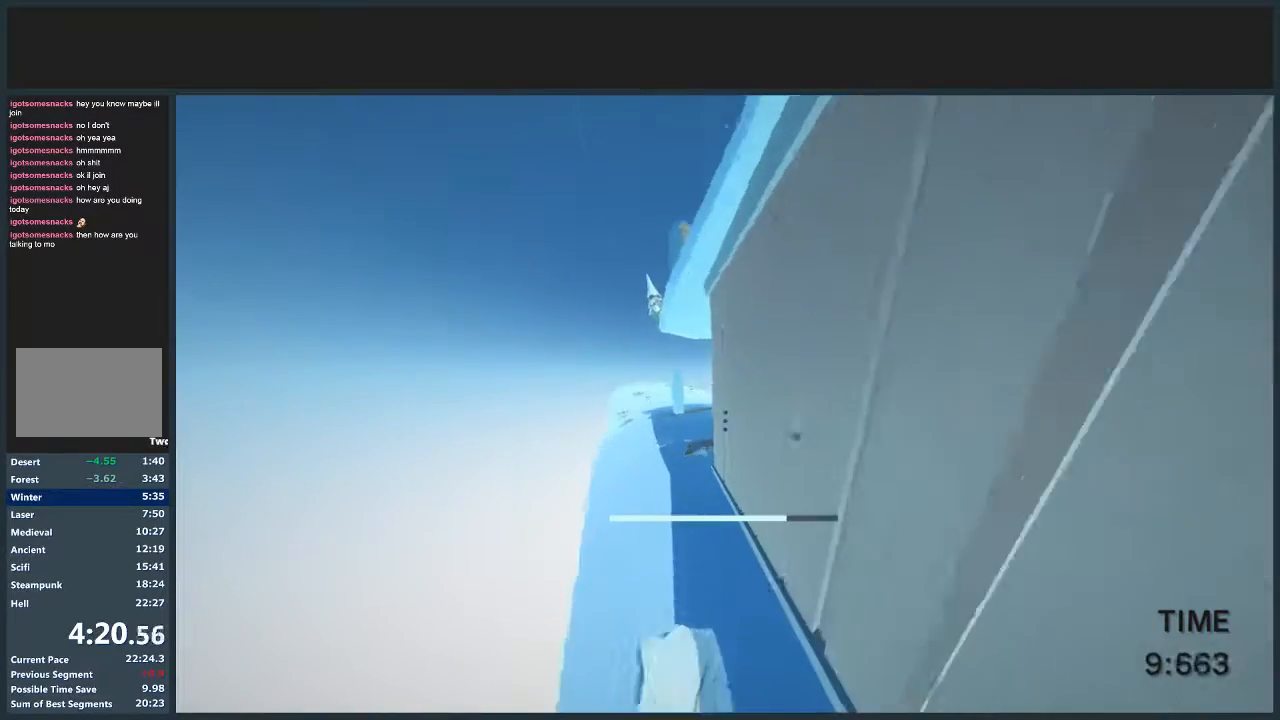
{"keys": ["d", "jump", "w"], "mouse": [], "events": [[200, "d", "down"], [400, "d", "up"], [500, "d", "down"]]}
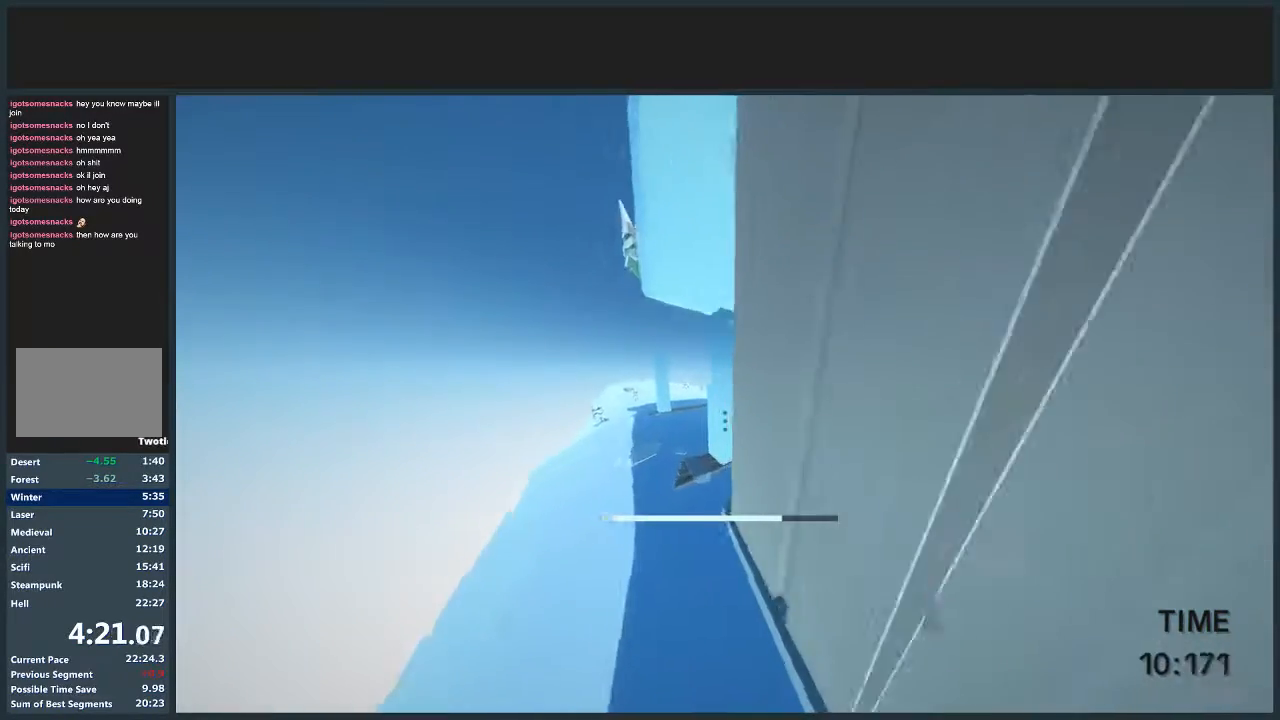
{"keys": ["d", "jump", "w"], "mouse": [], "events": [[167, "d", "up"], [234, "d", "down"], [234, "mouse_left", "down"], [300, "mouse_left", "up"]]}
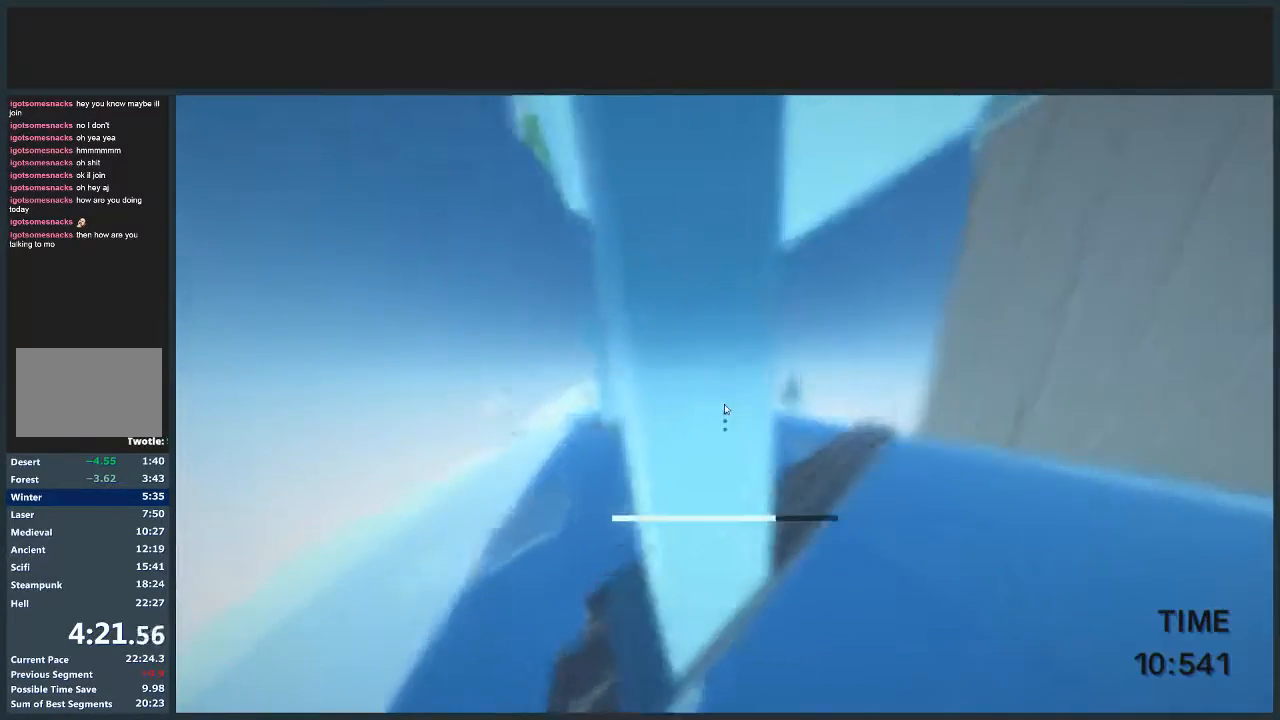
{"keys": ["d", "w"], "mouse": [], "events": [[333, "jump", "up"], [333, "mouse_left", "down"], [433, "mouse_left", "up"]]}
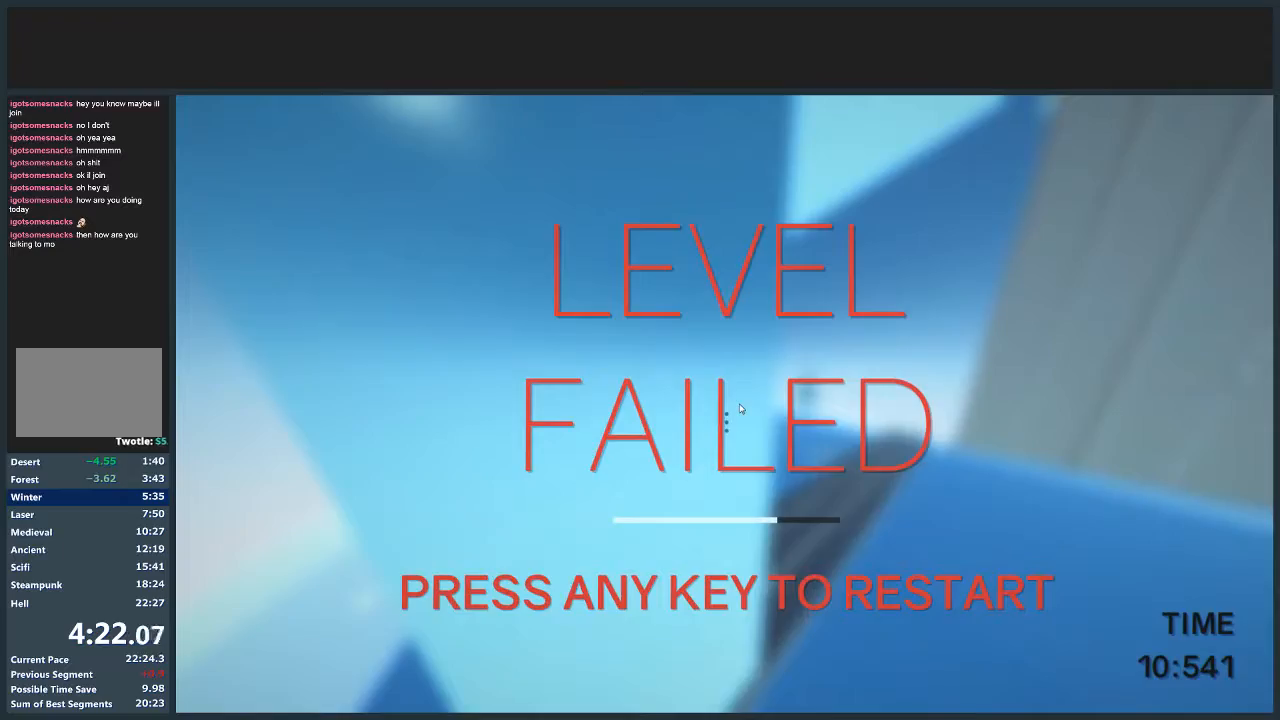
{"keys": ["d", "w"], "mouse": [], "events": []}
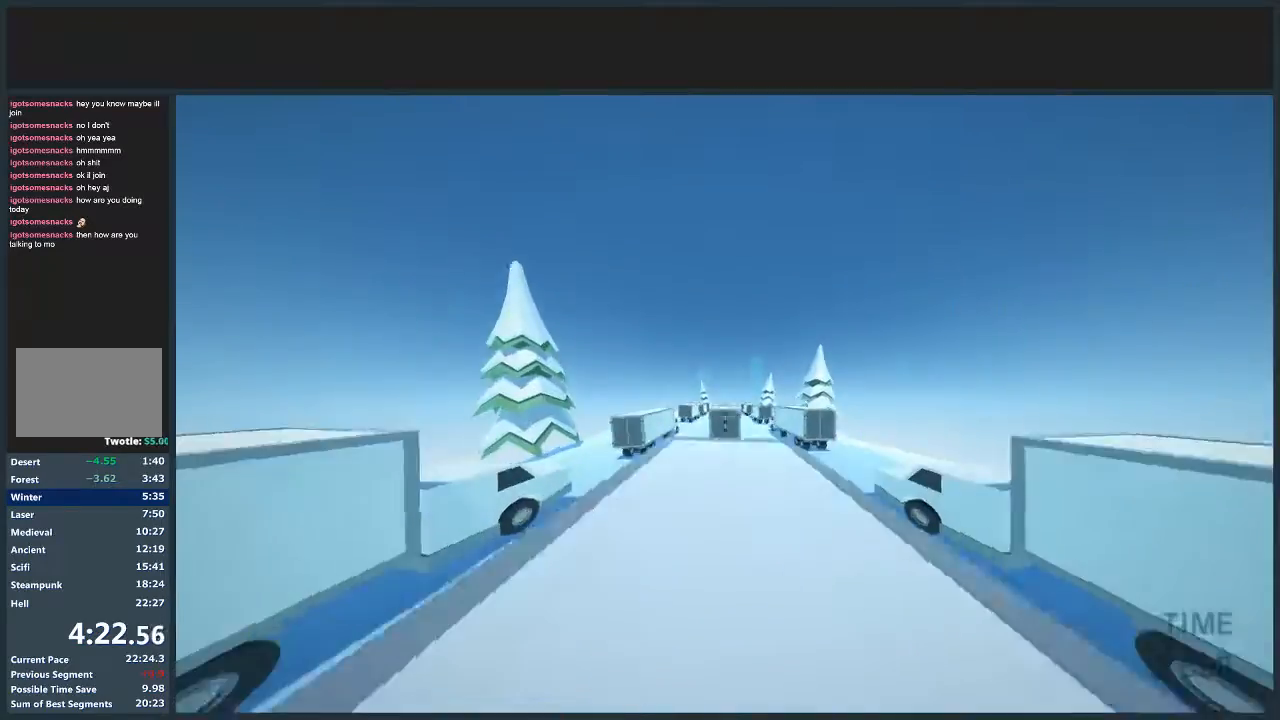
{"keys": ["d", "jump", "w"], "mouse": [], "events": [[433, "jump", "down"]]}
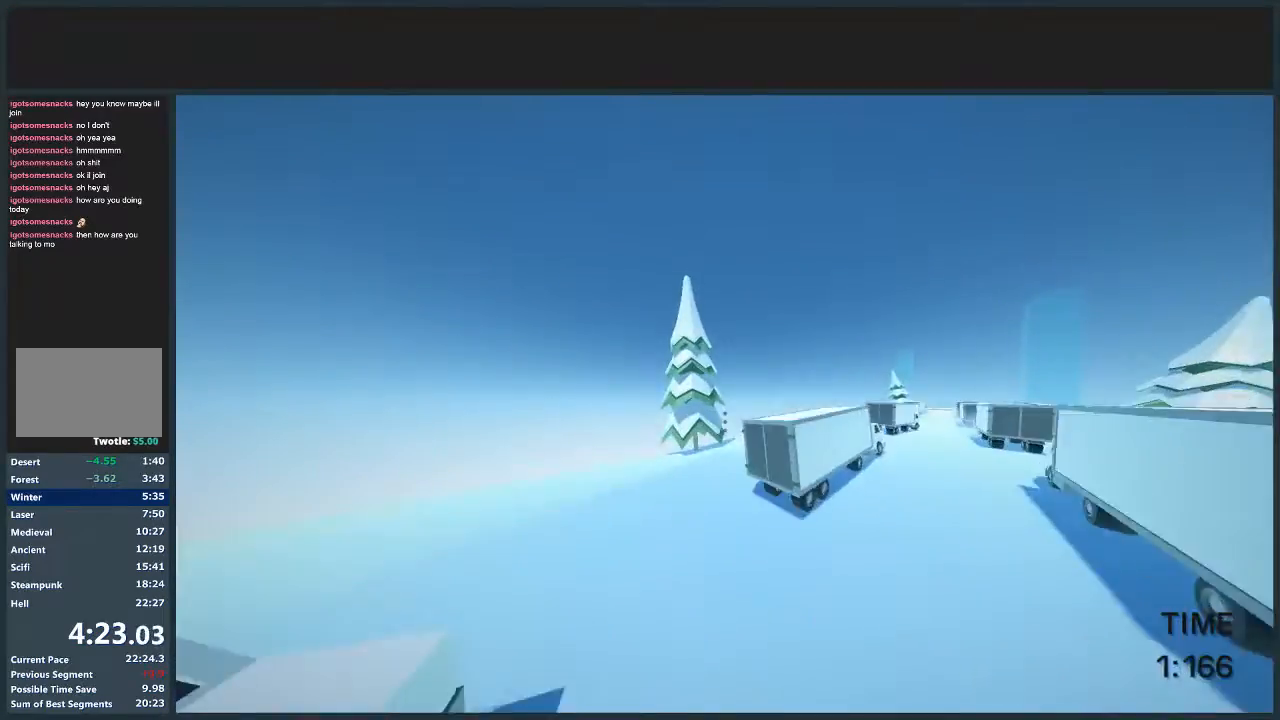
{"keys": ["d", "jump", "w"], "mouse": [], "events": []}
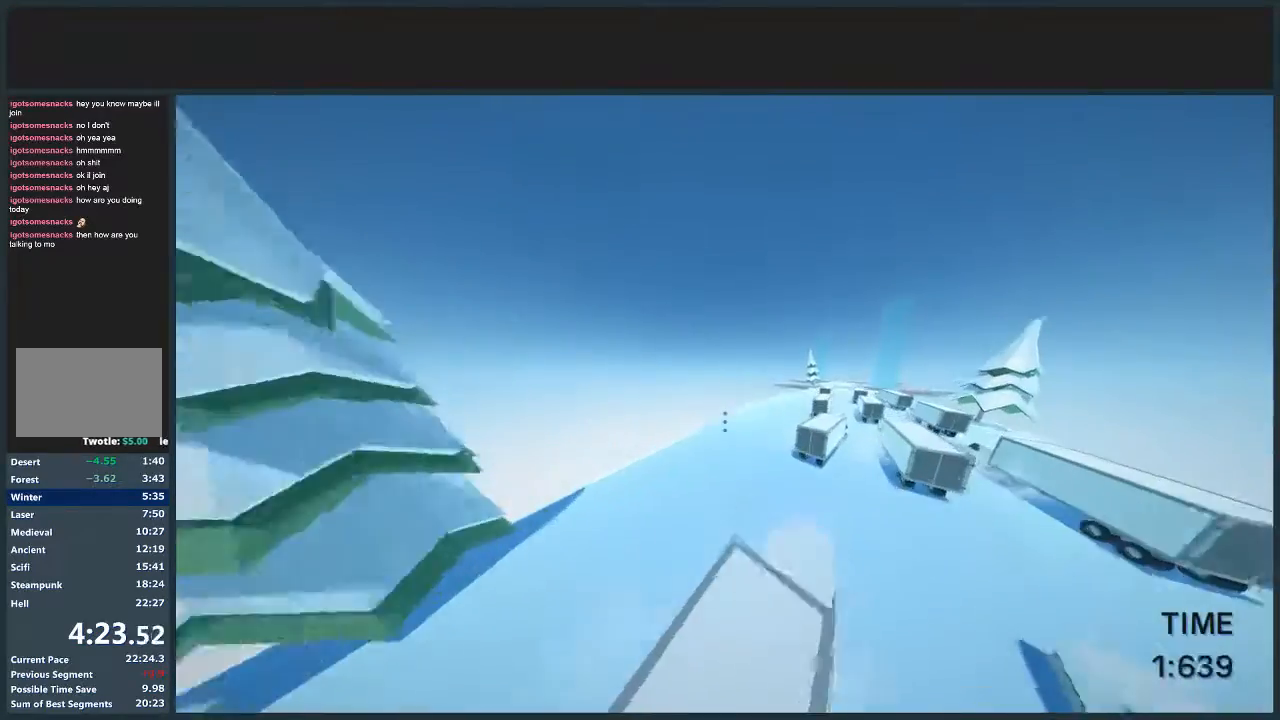
{"keys": ["d", "jump", "w"], "mouse": [], "events": []}
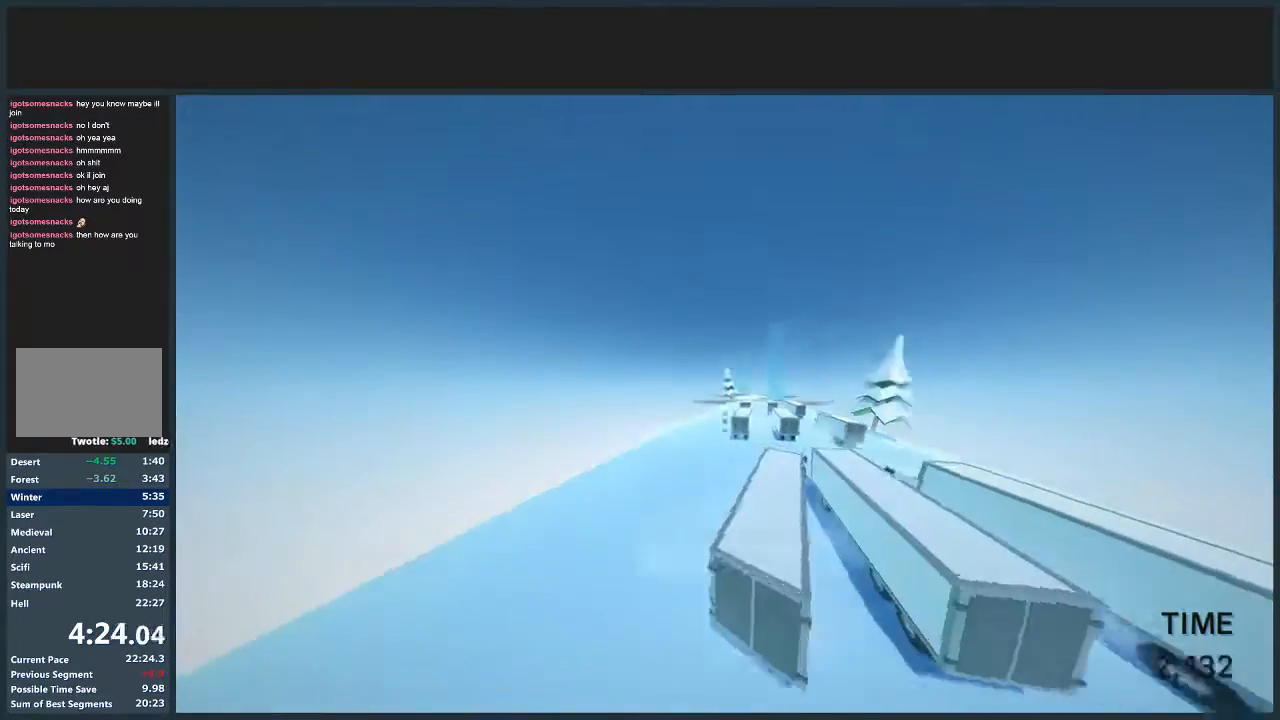
{"keys": ["a", "w"], "mouse": [], "events": [[66, "jump", "up"], [300, "a", "down"], [300, "d", "up"]]}
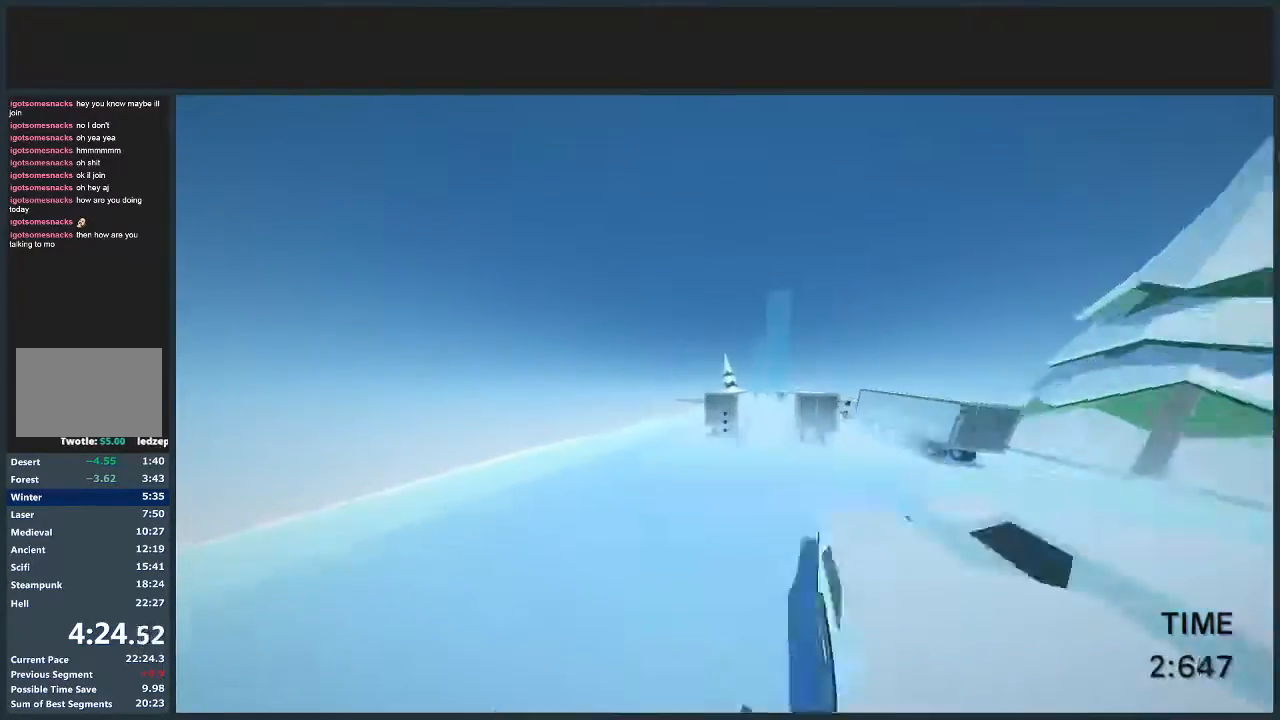
{"keys": ["a", "jump", "w"], "mouse": [], "events": [[167, "jump", "down"]]}
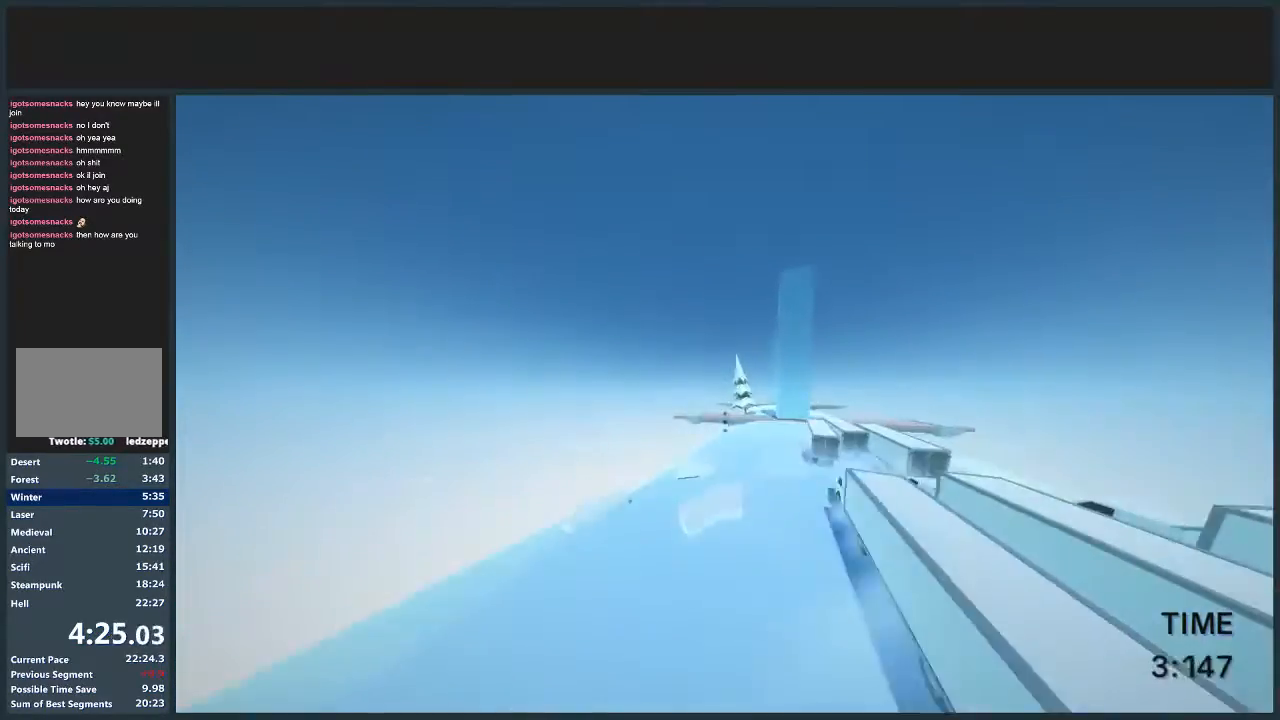
{"keys": ["jump", "w"], "mouse": [], "events": [[267, "a", "up"]]}
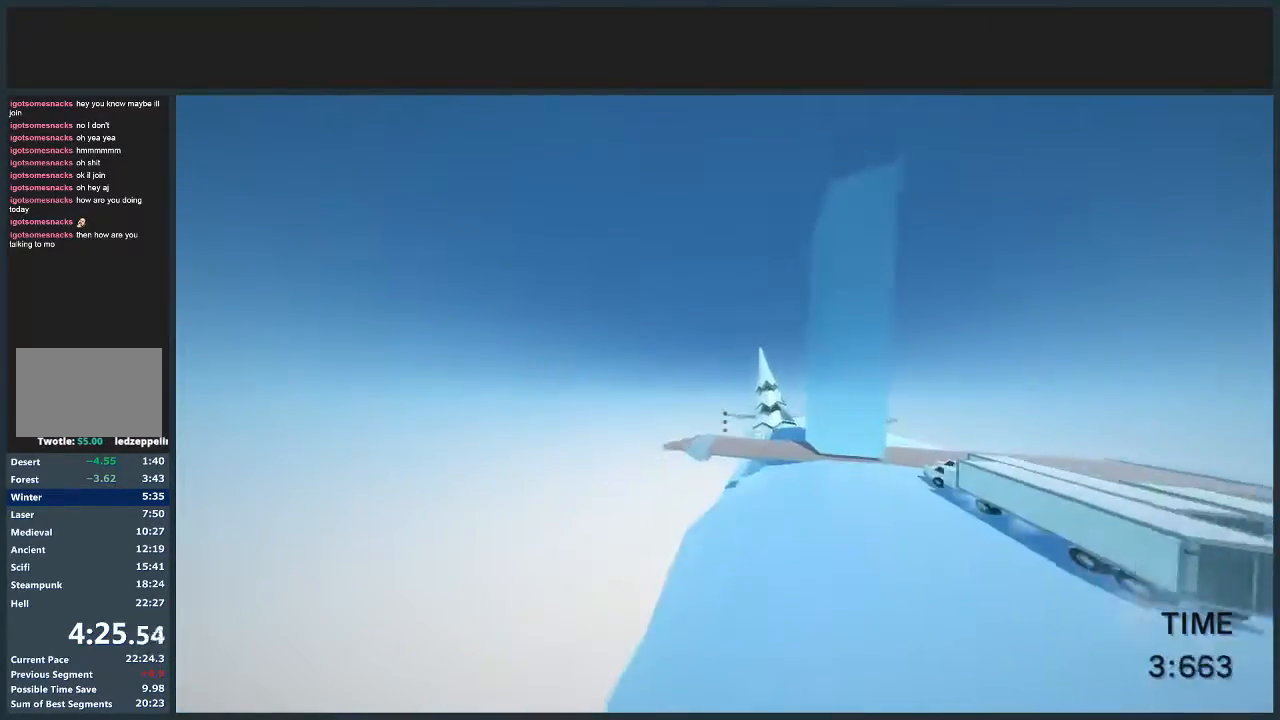
{"keys": ["jump", "w"], "mouse": [], "events": []}
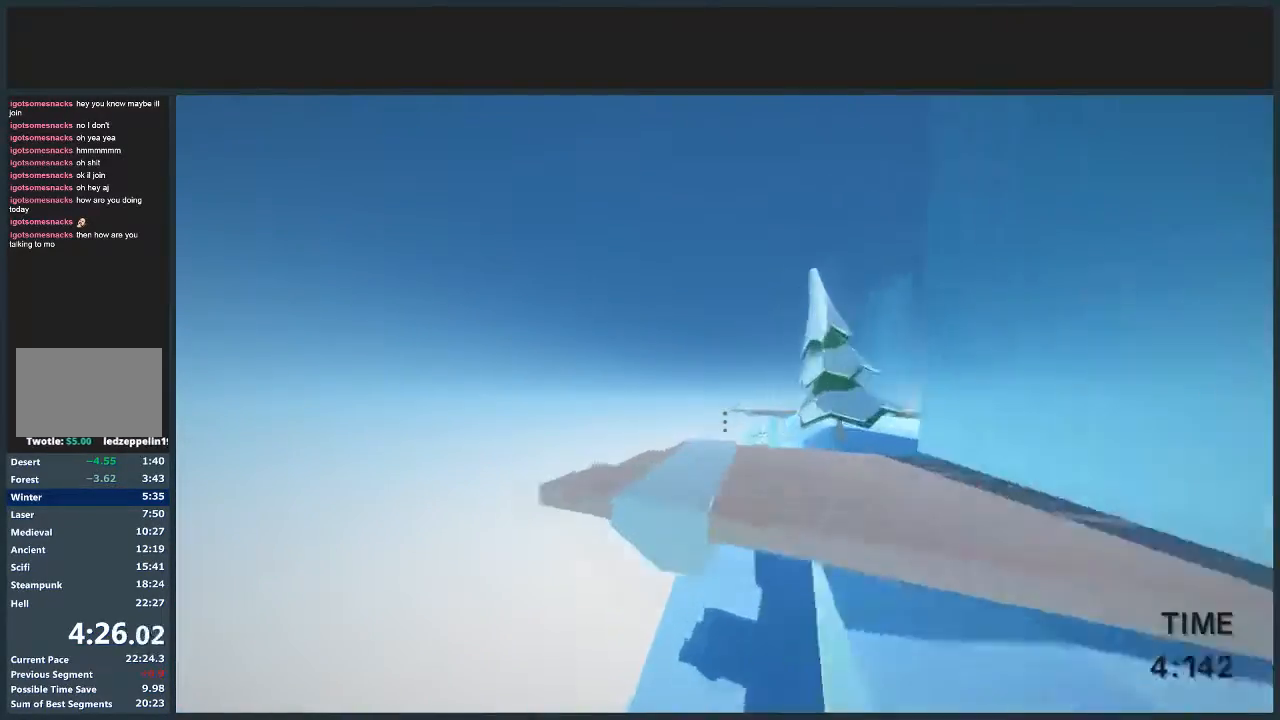
{"keys": ["d", "jump", "w"], "mouse": [], "events": [[167, "d", "down"]]}
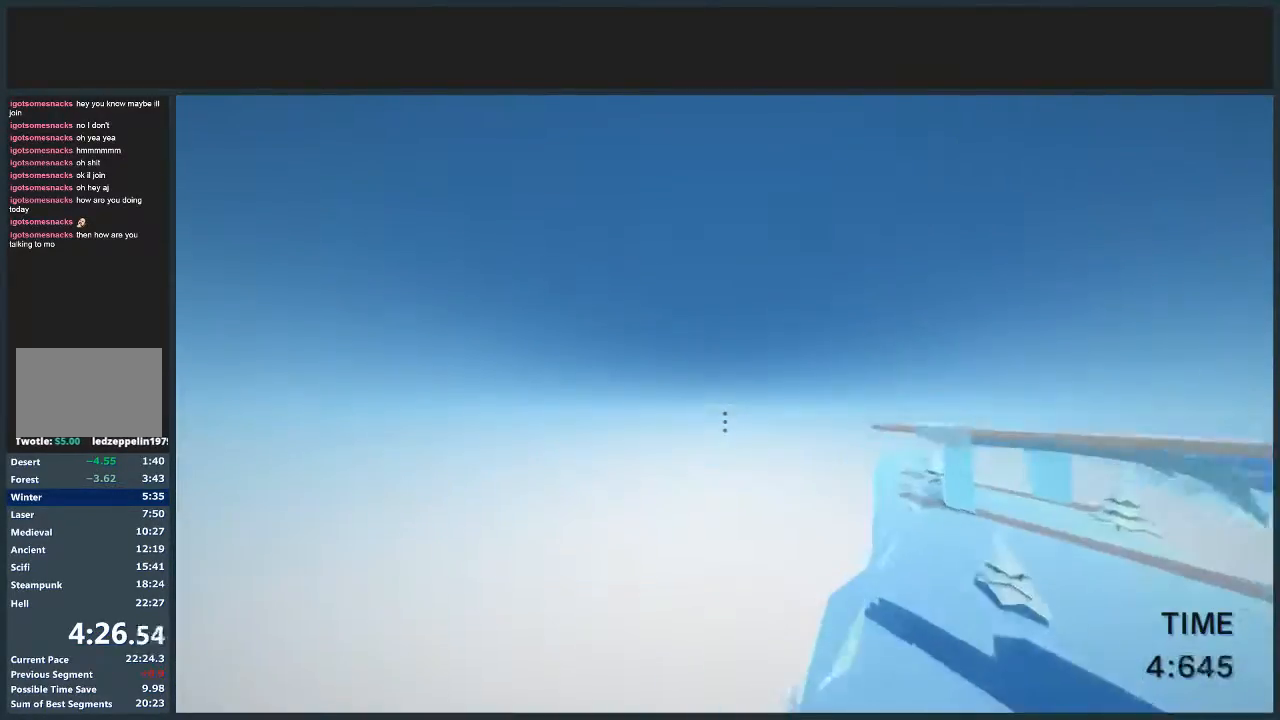
{"keys": ["d", "jump", "w"], "mouse": [], "events": []}
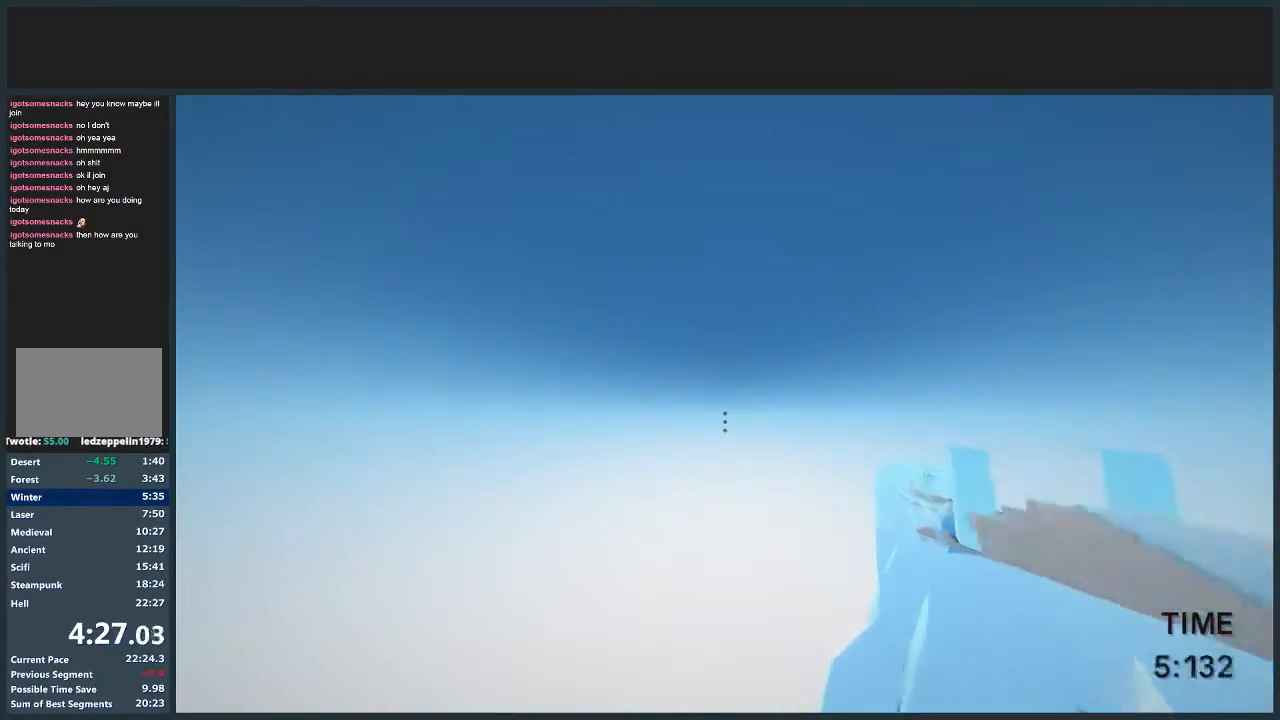
{"keys": ["d", "jump", "w"], "mouse": [], "events": []}
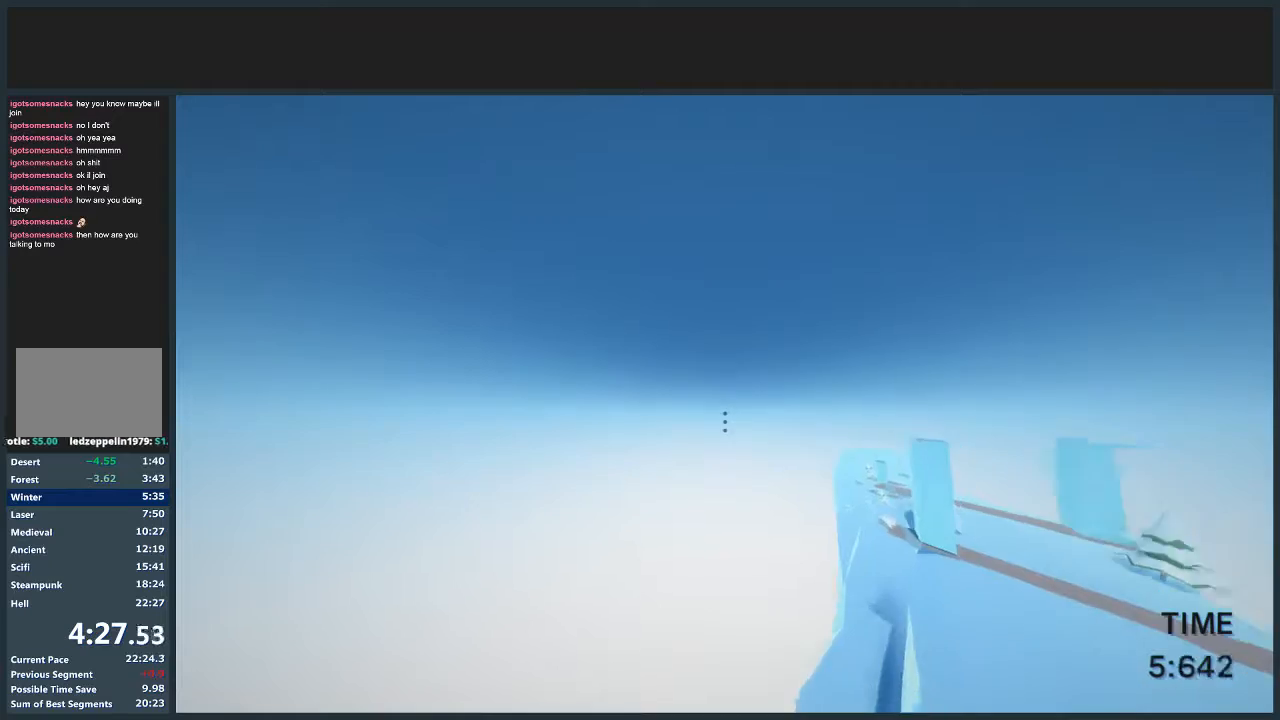
{"keys": ["d", "jump", "w"], "mouse": [], "events": []}
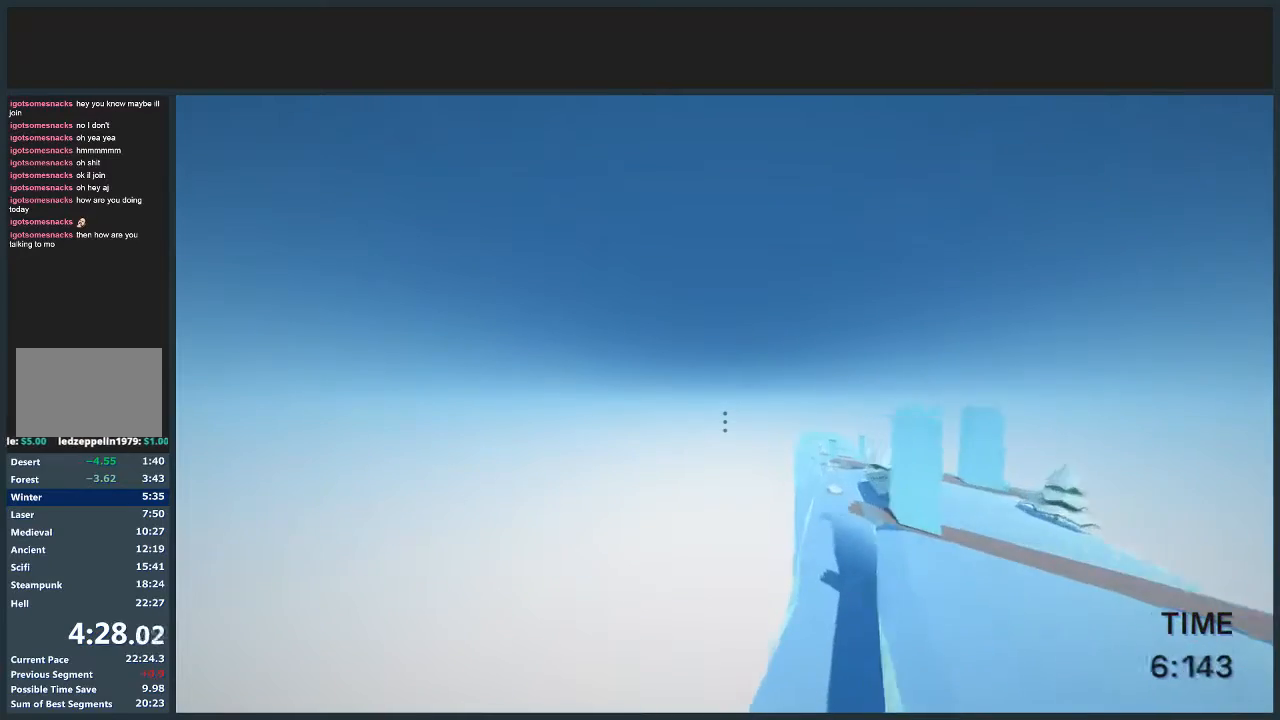
{"keys": ["d", "jump", "w"], "mouse": [], "events": []}
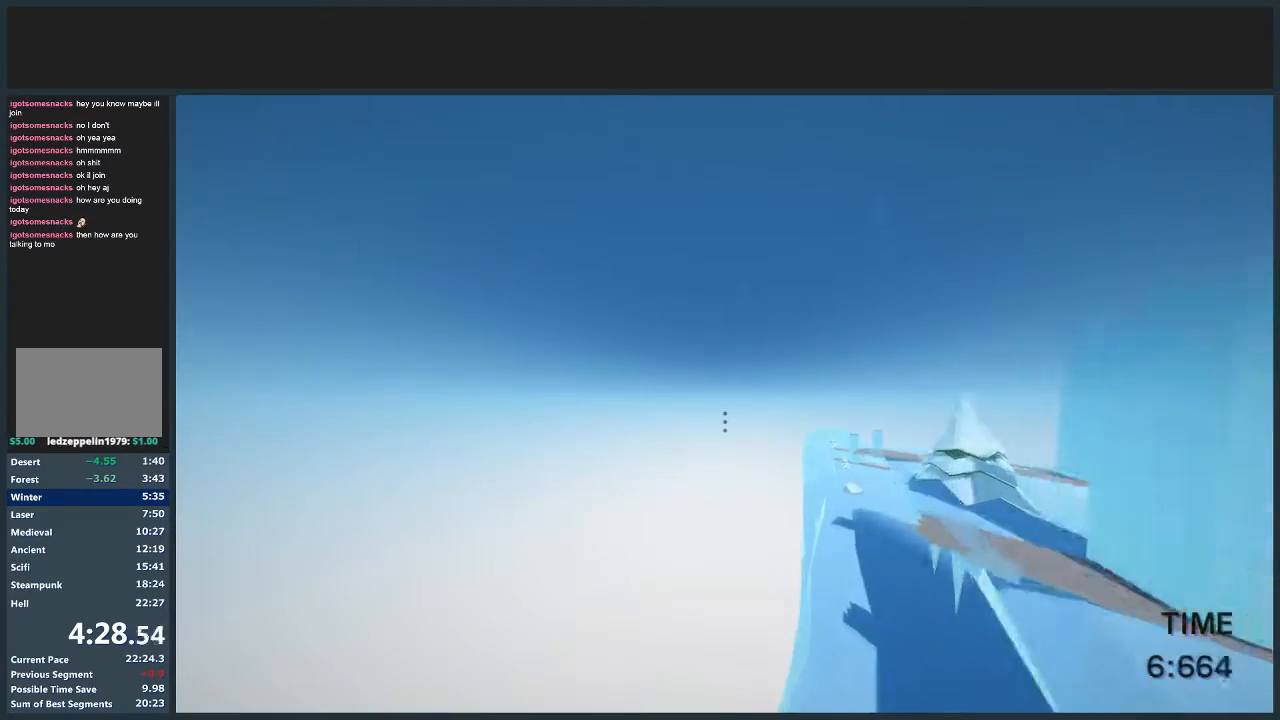
{"keys": ["d", "jump", "w"], "mouse": [], "events": []}
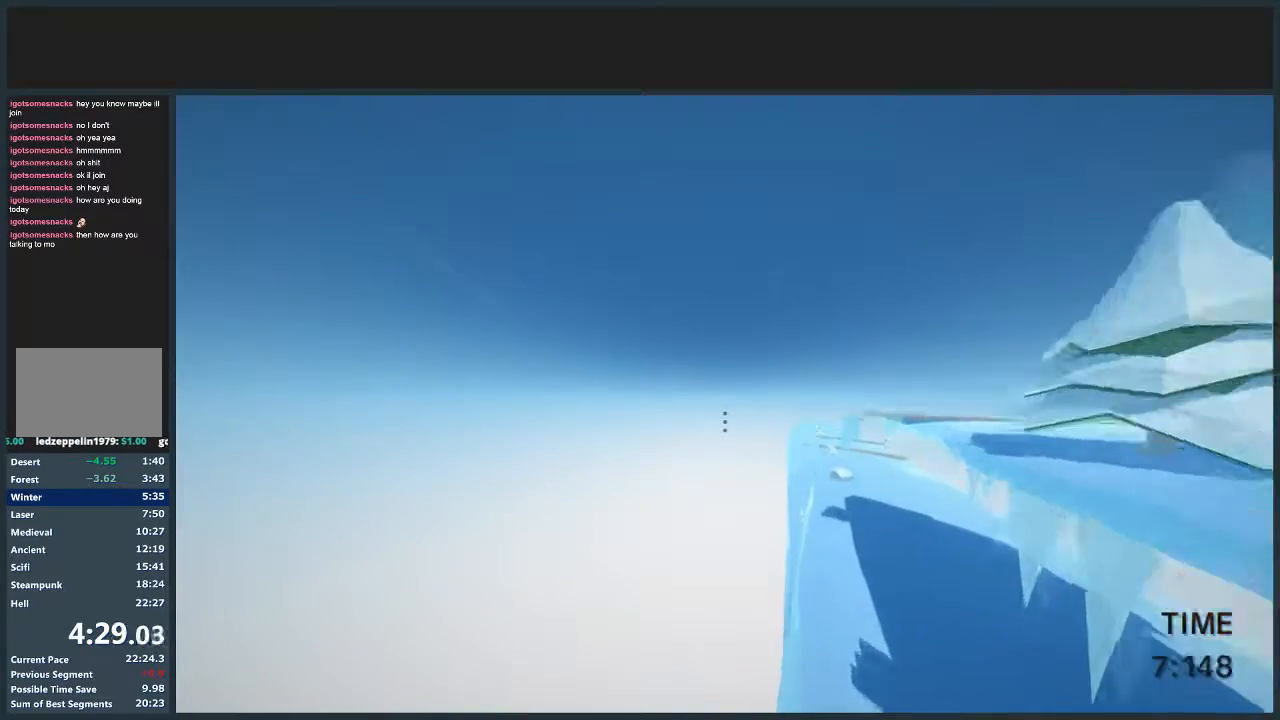
{"keys": ["d", "jump", "w"], "mouse": [], "events": []}
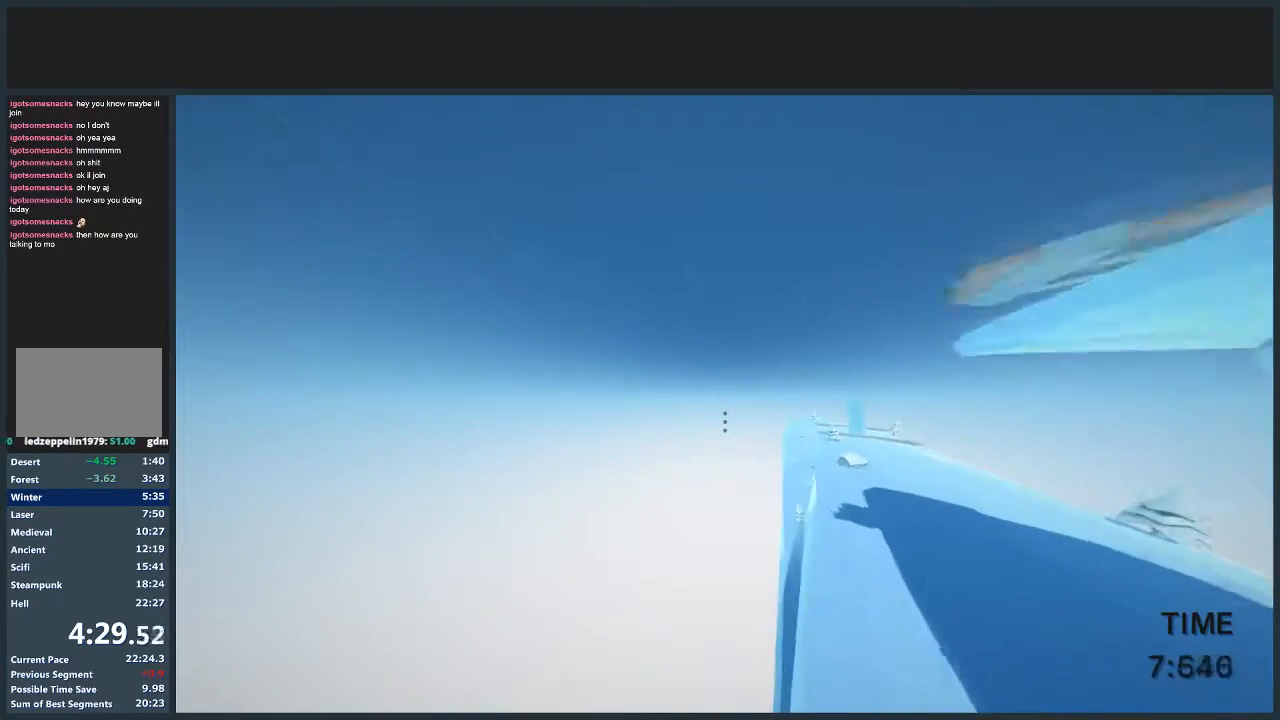
{"keys": ["d", "jump", "w"], "mouse": [], "events": []}
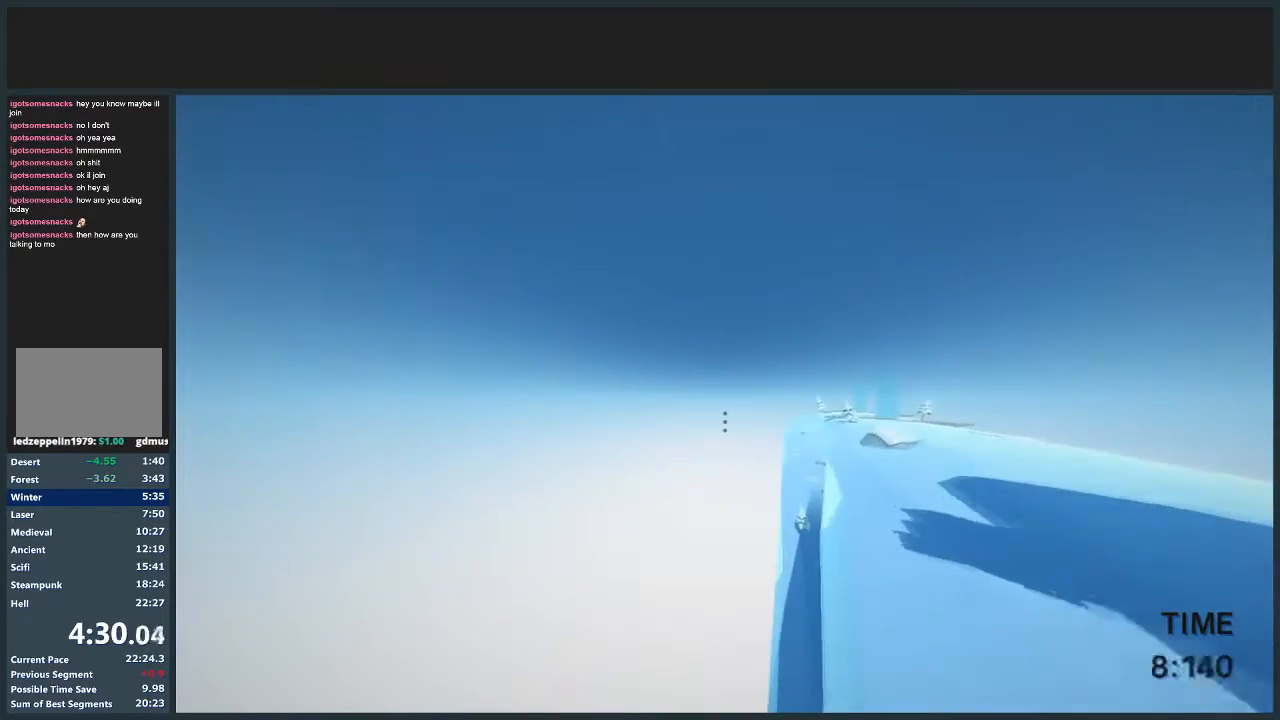
{"keys": ["d", "jump", "w"], "mouse": [], "events": []}
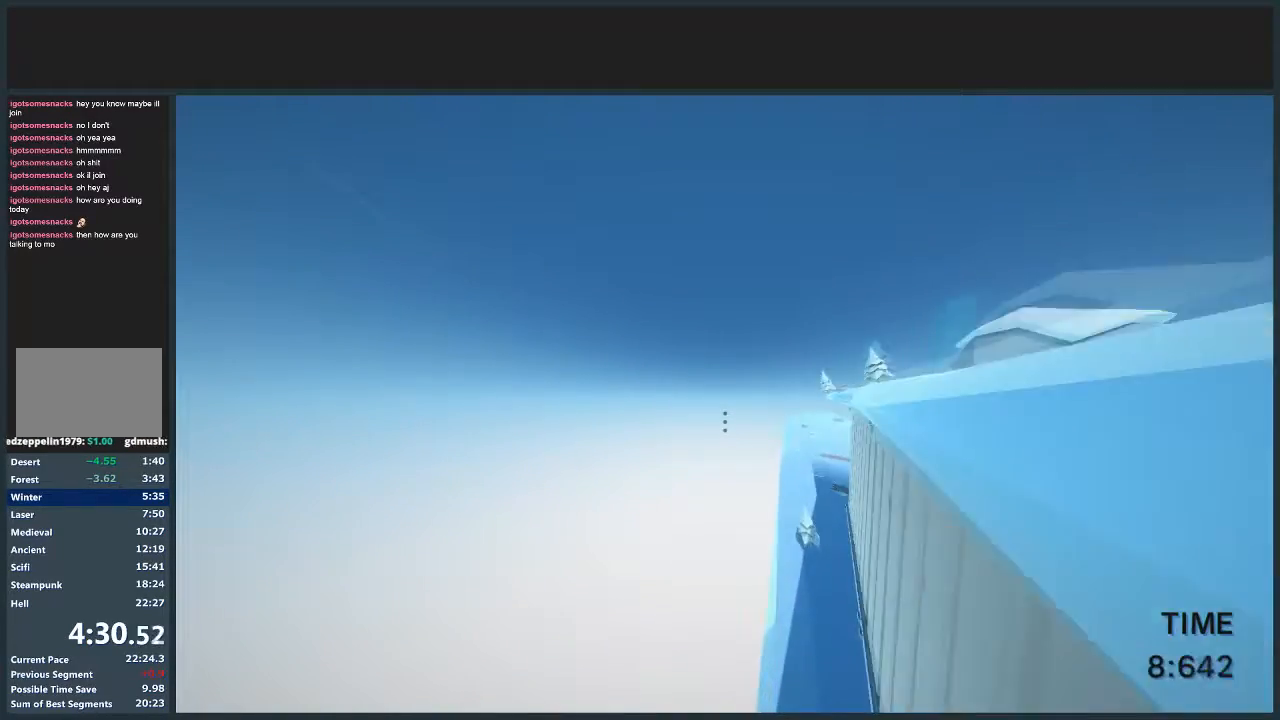
{"keys": ["d", "jump", "w"], "mouse": [], "events": [[267, "mouse_left", "down"], [401, "mouse_left", "up"]]}